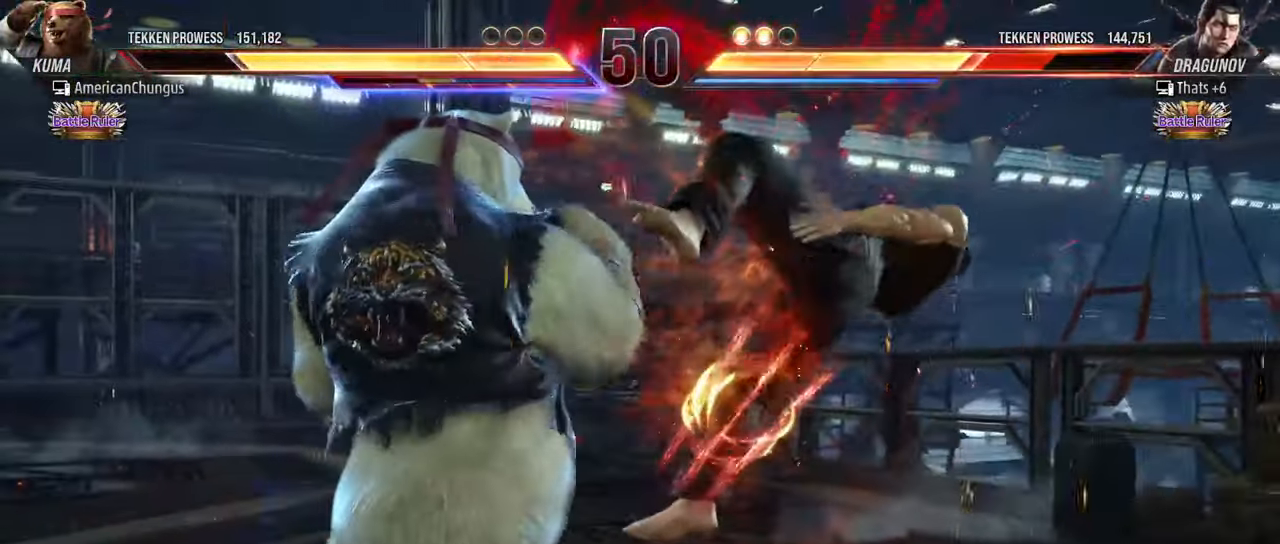
Gameplay with a controller (arcade stick); each line is a JSON object with the inputs held at the frame after it. "events" lists button and stick changes between this image and that frame as [ms after this image, input, new state], when the widget could be followed in between. Not read: L3 R3.
{"buttons": [], "left_stick": "up", "events": [[33, "left_stick", "center"], [150, "left_stick", "up"]]}
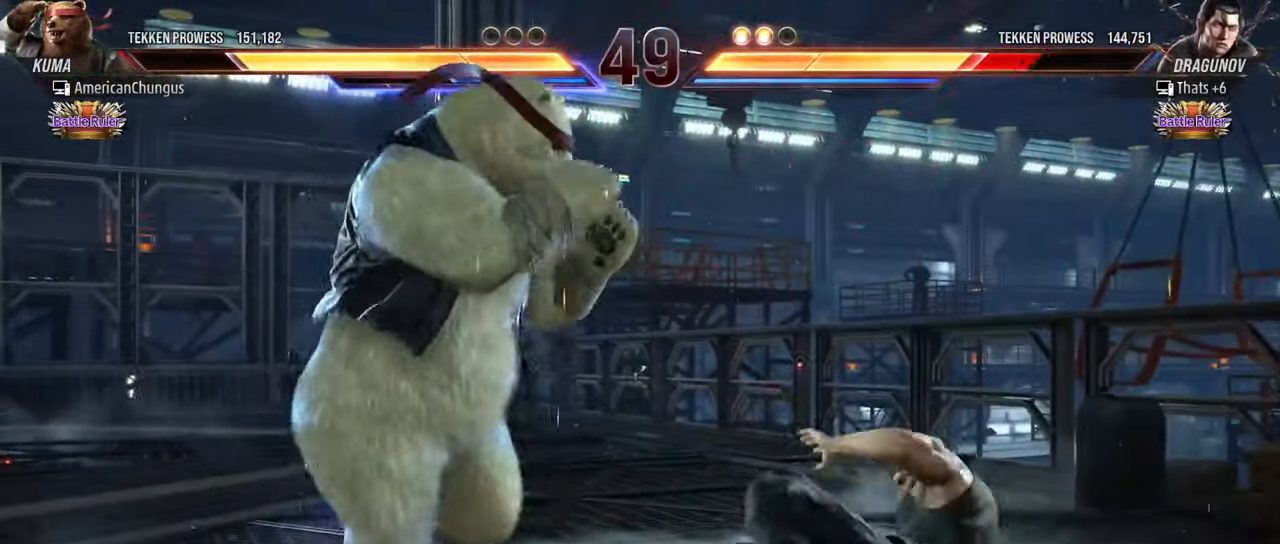
{"buttons": [], "left_stick": "center", "events": [[67, "left_stick", "center"], [301, "left_stick", "down-right"], [317, "CROSS", "down"], [317, "TRIANGLE", "down"], [384, "CROSS", "up"], [434, "TRIANGLE", "up"], [451, "left_stick", "center"]]}
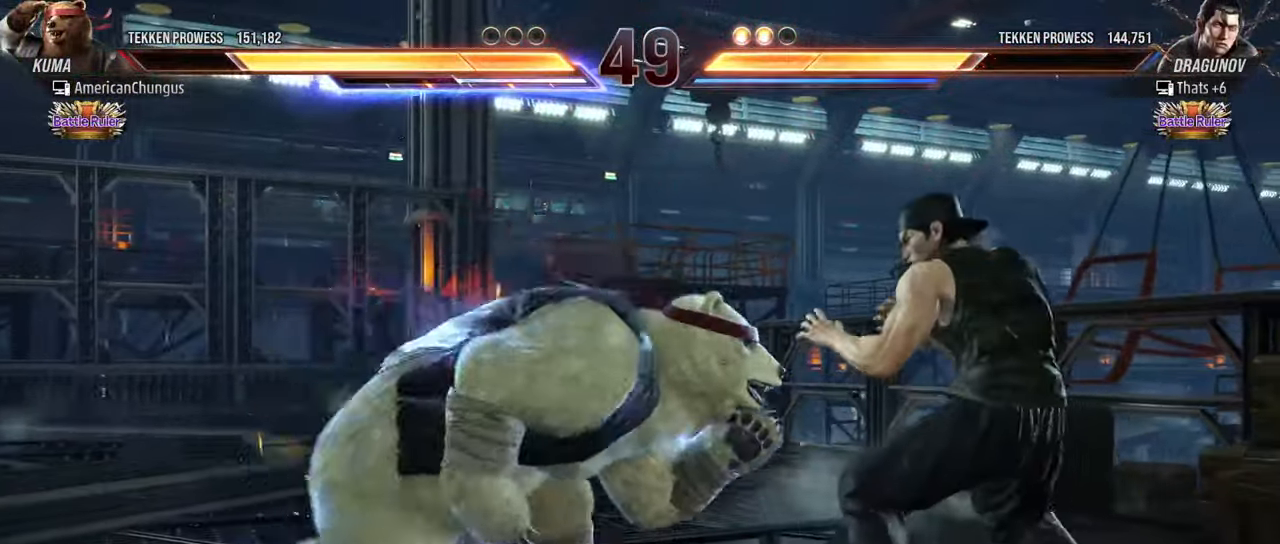
{"buttons": [], "left_stick": "center", "events": [[367, "left_stick", "left"], [467, "left_stick", "center"]]}
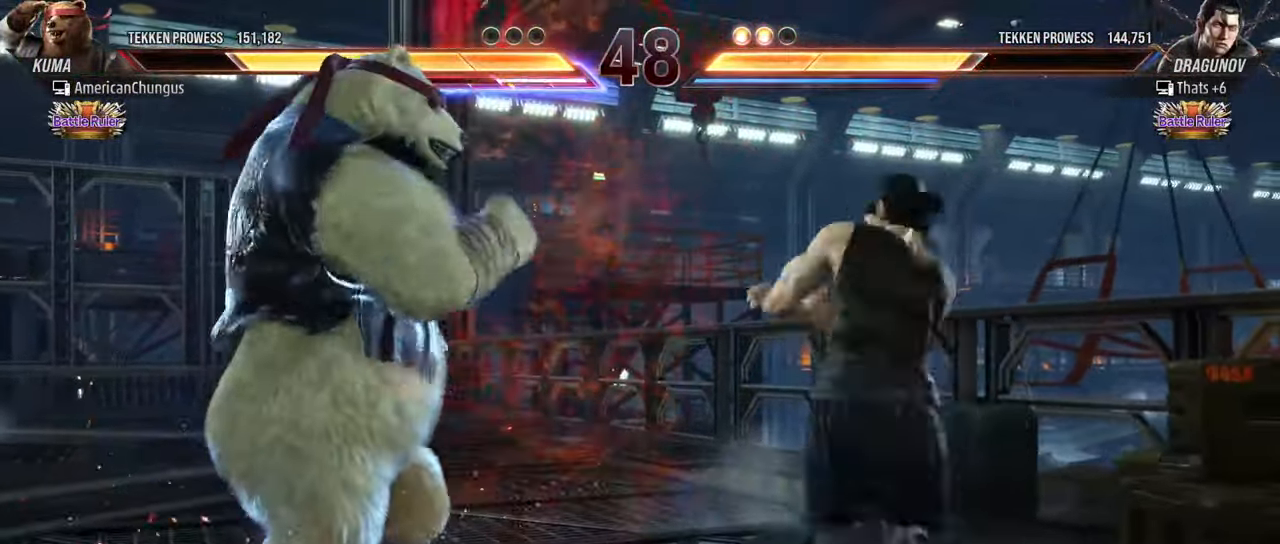
{"buttons": [], "left_stick": "center", "events": [[34, "left_stick", "left"], [284, "left_stick", "center"]]}
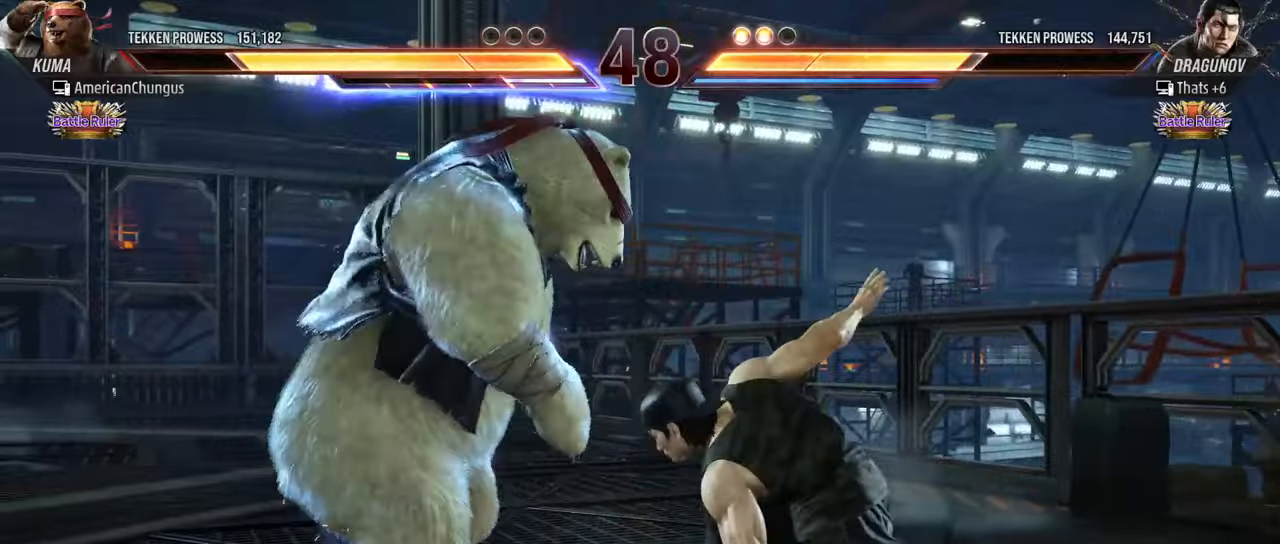
{"buttons": [], "left_stick": "center", "events": [[66, "CIRCLE", "down"], [166, "CIRCLE", "up"]]}
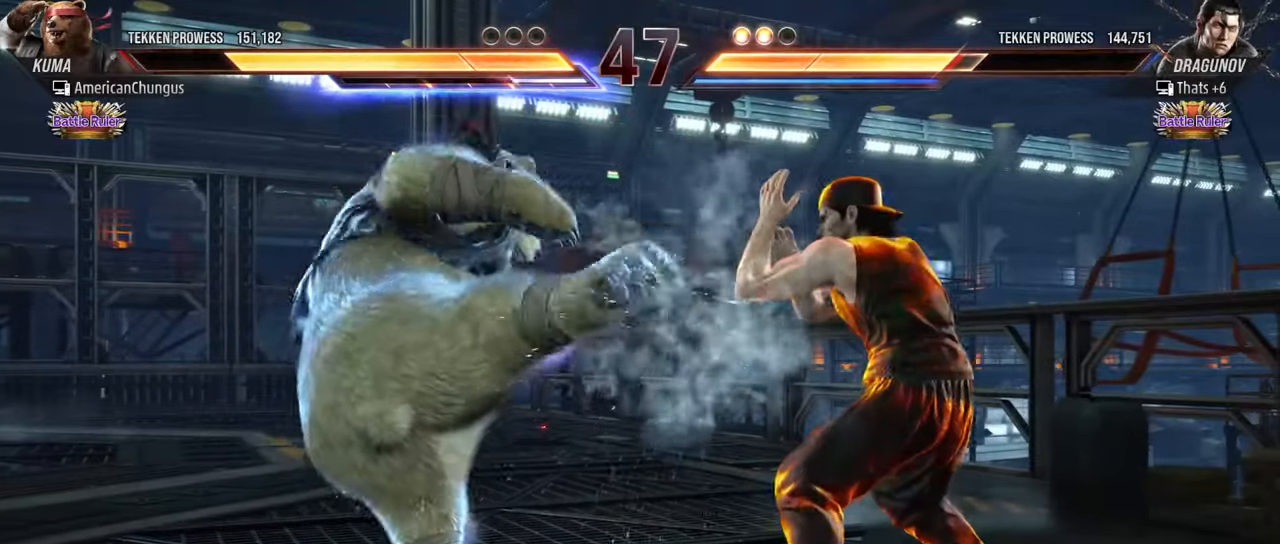
{"buttons": [], "left_stick": "left", "events": [[33, "left_stick", "right"], [133, "left_stick", "center"], [200, "left_stick", "right"], [334, "left_stick", "left"]]}
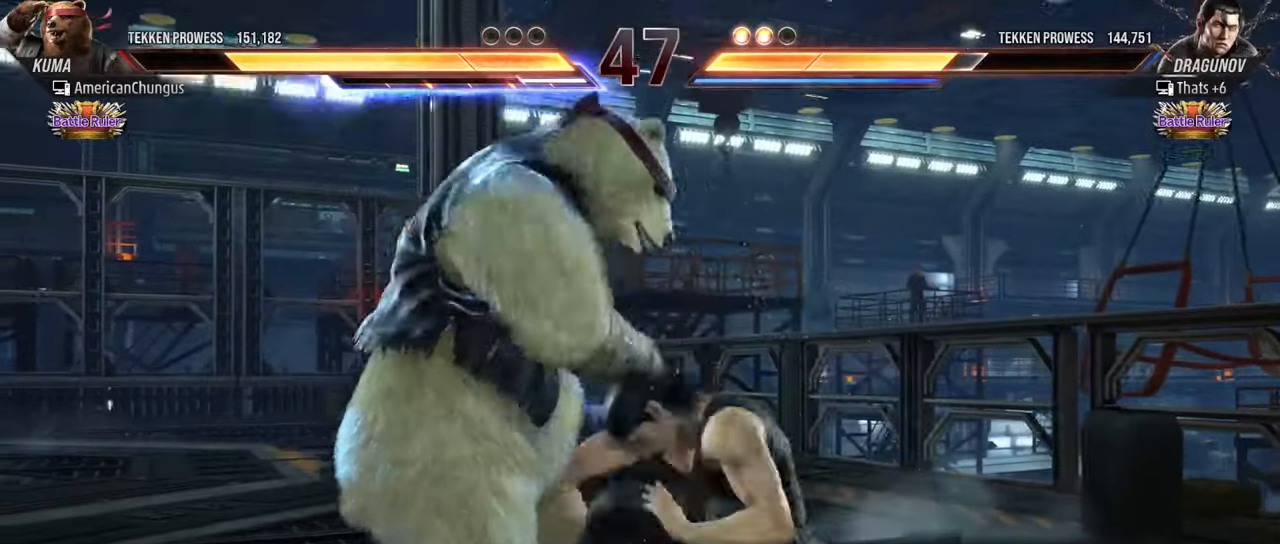
{"buttons": [], "left_stick": "center", "events": [[233, "left_stick", "center"], [417, "CIRCLE", "down"], [467, "CIRCLE", "up"]]}
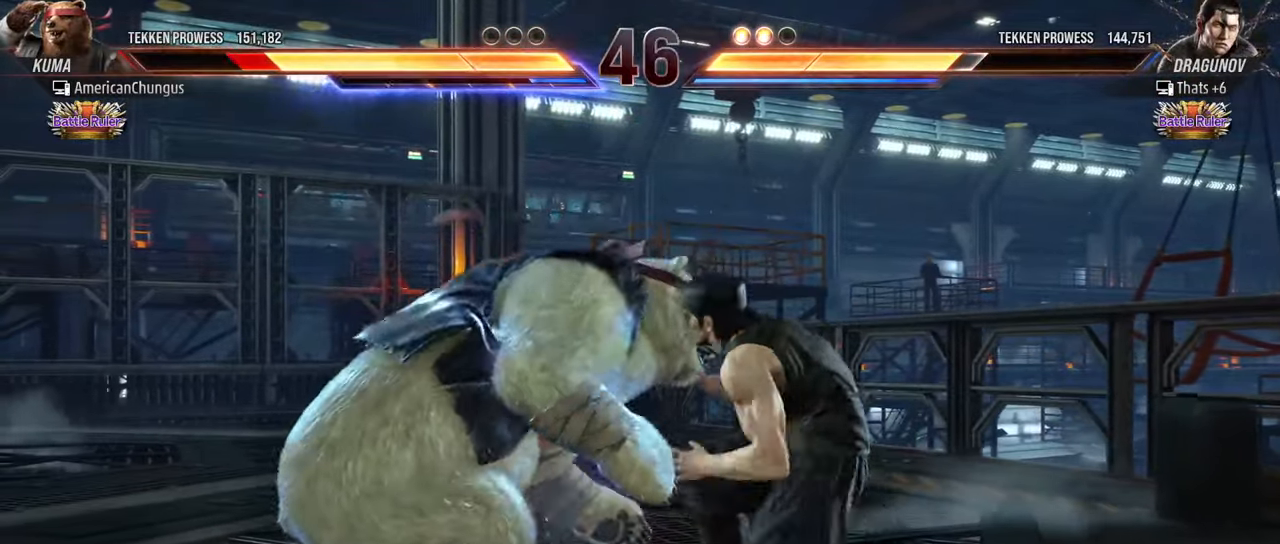
{"buttons": [], "left_stick": "right", "events": [[50, "CIRCLE", "down"], [150, "CIRCLE", "up"], [484, "left_stick", "right"]]}
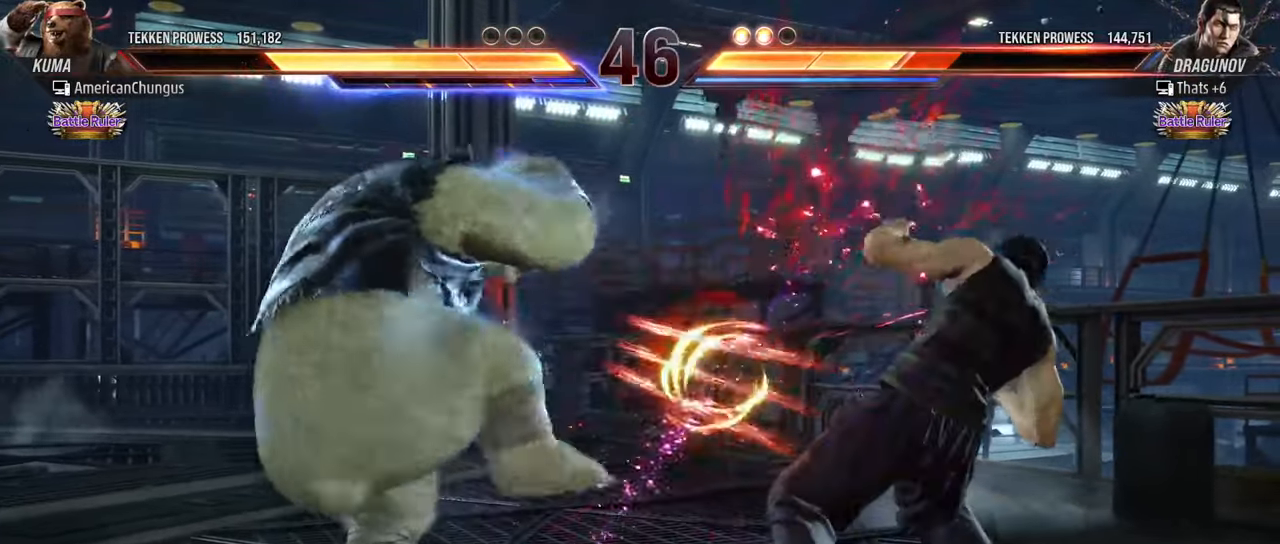
{"buttons": ["SQUARE"], "left_stick": "center", "events": [[66, "left_stick", "center"], [150, "left_stick", "right"], [300, "left_stick", "left"], [333, "TRIANGLE", "down"], [450, "SQUARE", "down"], [450, "TRIANGLE", "up"], [500, "left_stick", "center"]]}
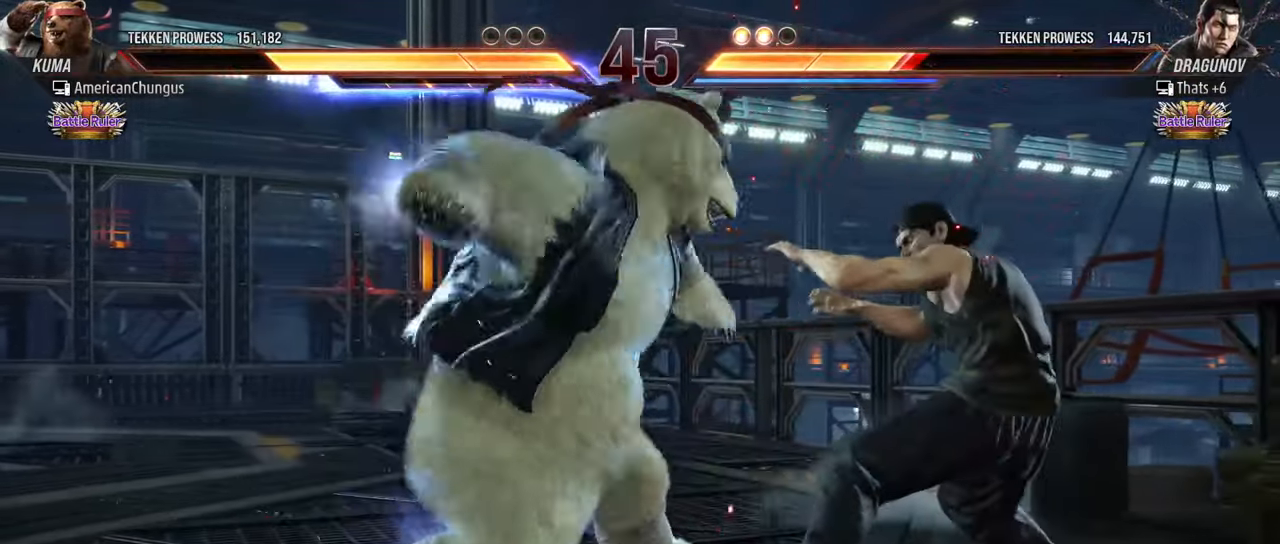
{"buttons": [], "left_stick": "right", "events": [[50, "SQUARE", "up"], [50, "left_stick", "right"], [350, "SQUARE", "down"], [417, "SQUARE", "up"]]}
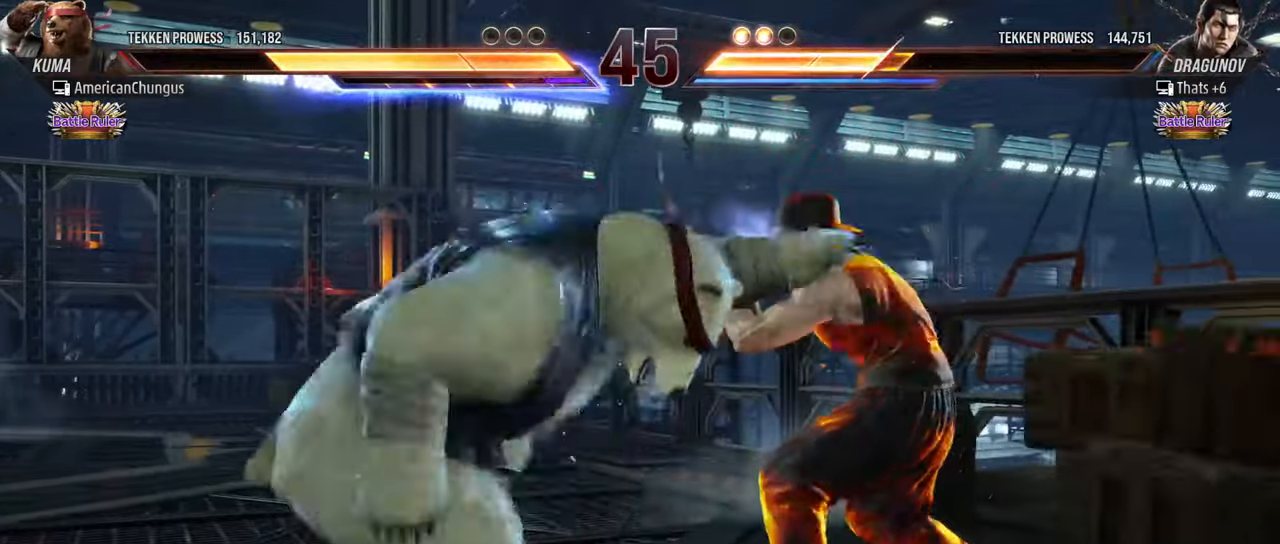
{"buttons": ["SQUARE"], "left_stick": "right", "events": [[16, "SQUARE", "down"], [83, "SQUARE", "up"], [150, "SQUARE", "down"], [233, "SQUARE", "up"], [317, "SQUARE", "down"], [383, "SQUARE", "up"], [467, "SQUARE", "down"]]}
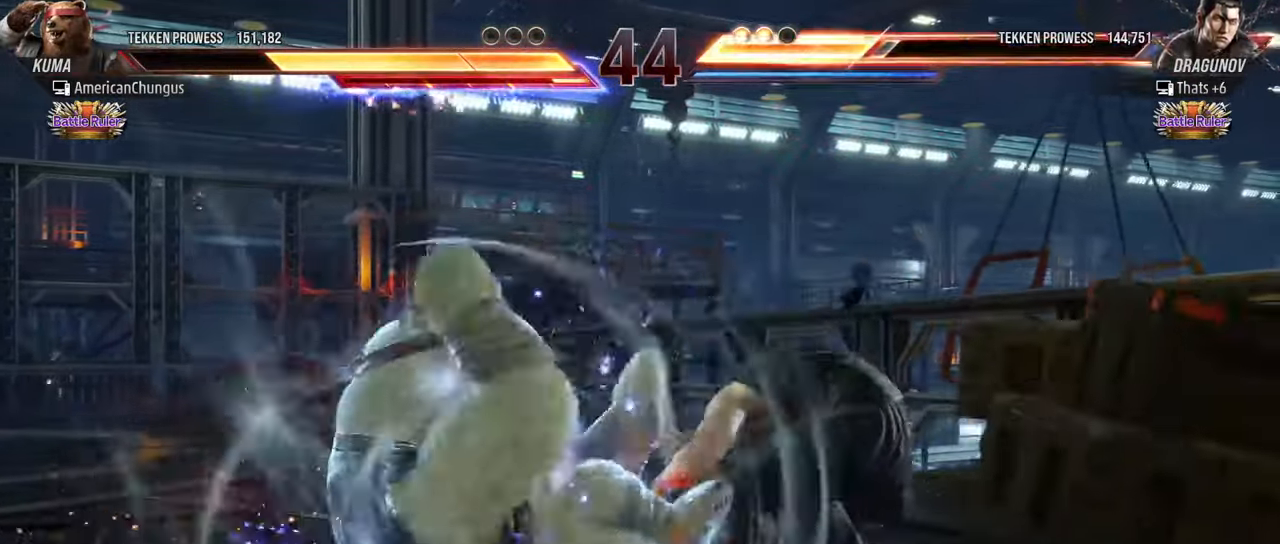
{"buttons": [], "left_stick": "right", "events": [[33, "SQUARE", "up"]]}
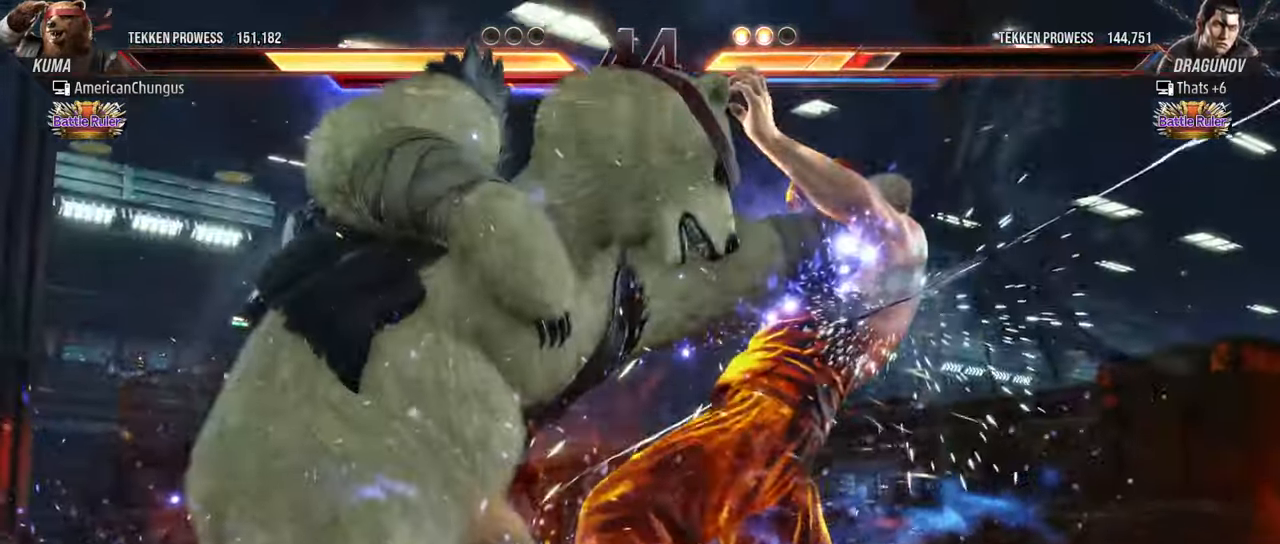
{"buttons": ["SQUARE"], "left_stick": "right", "events": [[266, "TRIANGLE", "down"], [417, "TRIANGLE", "up"], [467, "SQUARE", "down"]]}
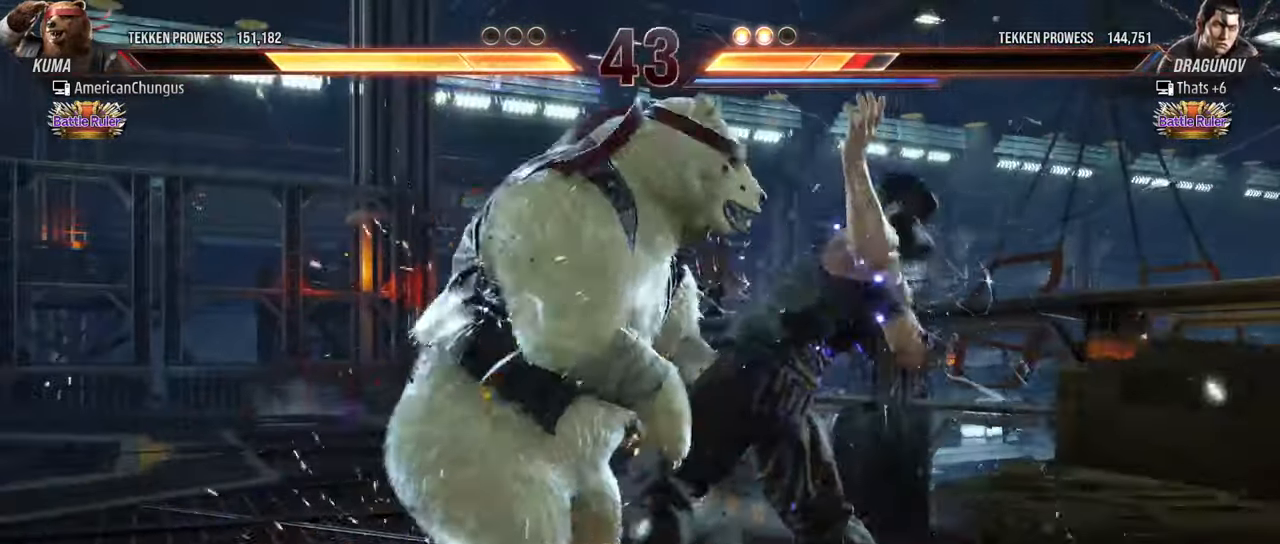
{"buttons": [], "left_stick": "center", "events": [[67, "SQUARE", "up"], [467, "left_stick", "center"]]}
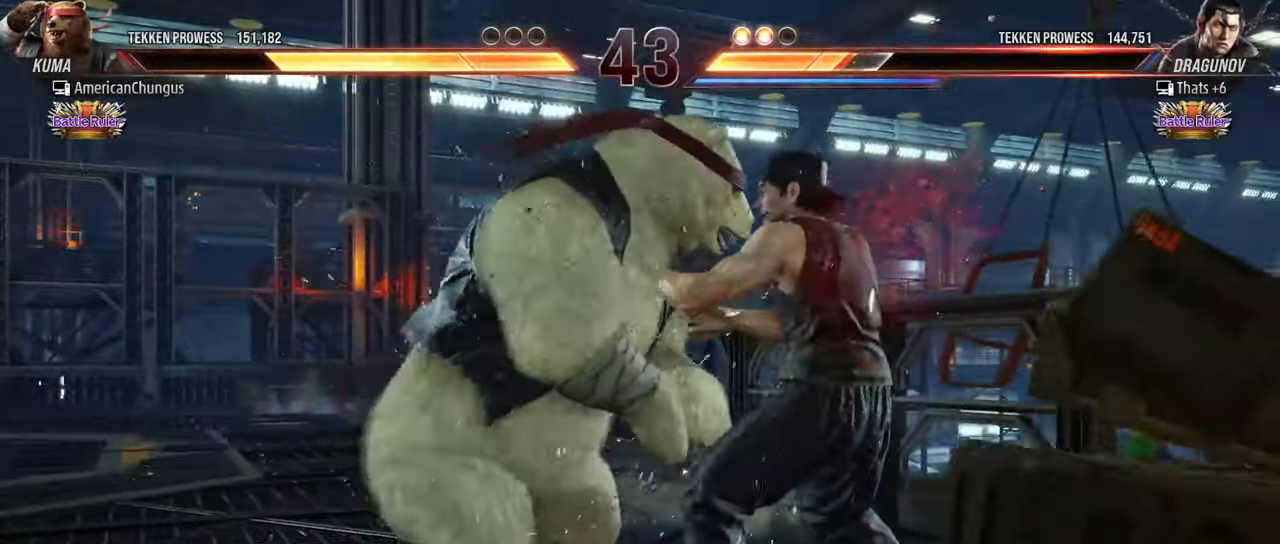
{"buttons": ["CROSS", "CIRCLE"], "left_stick": "center", "events": [[283, "left_stick", "down-left"], [300, "TRIANGLE", "down"], [383, "TRIANGLE", "up"], [466, "left_stick", "center"], [500, "CIRCLE", "down"], [500, "CROSS", "down"]]}
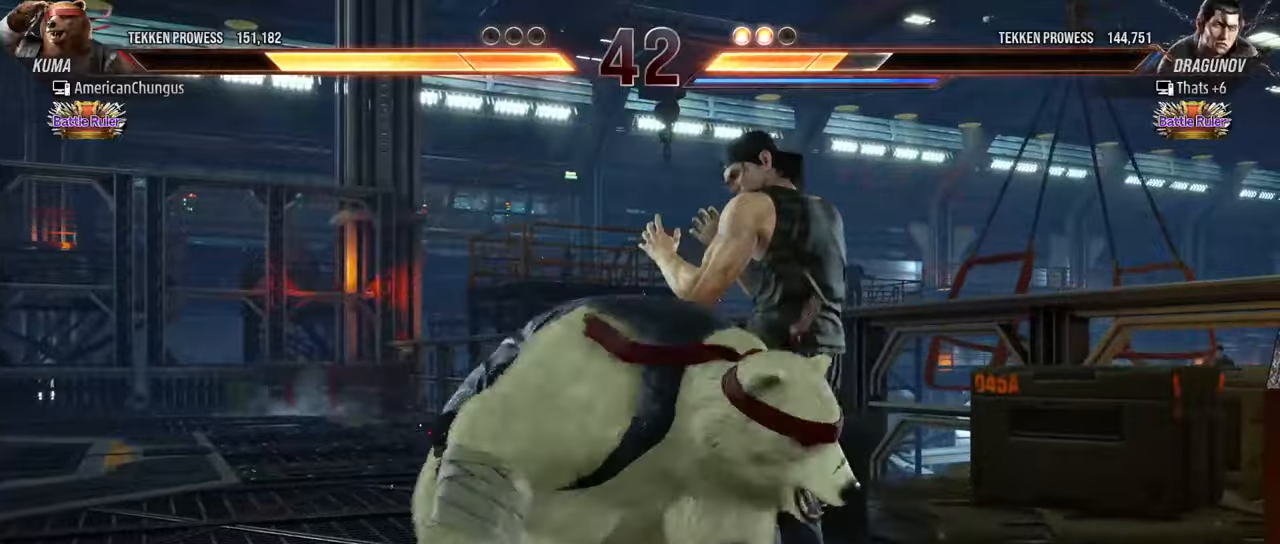
{"buttons": [], "left_stick": "center", "events": [[83, "CIRCLE", "up"], [83, "CROSS", "up"]]}
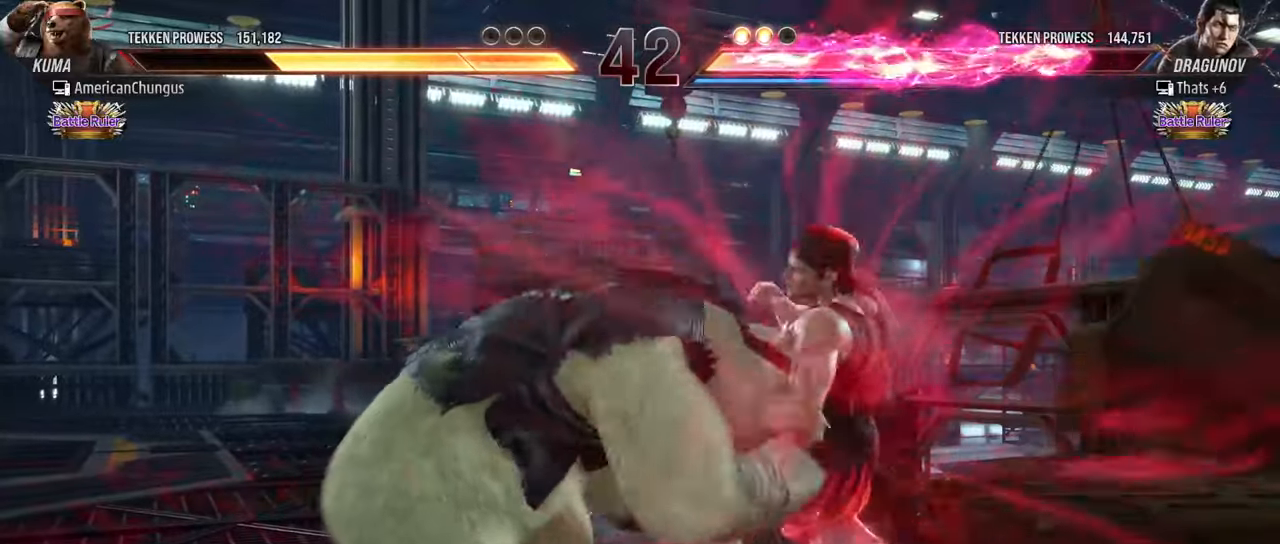
{"buttons": [], "left_stick": "center", "events": [[117, "R1", "down"], [184, "R1", "up"], [284, "R1", "down"], [367, "R1", "up"]]}
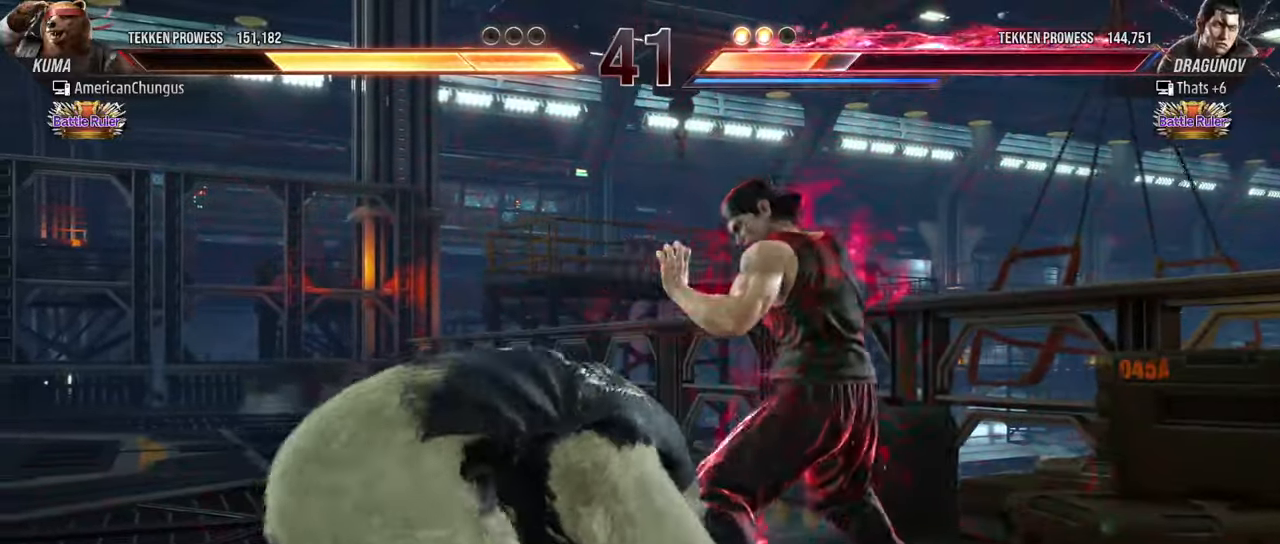
{"buttons": [], "left_stick": "left", "events": [[450, "left_stick", "left"]]}
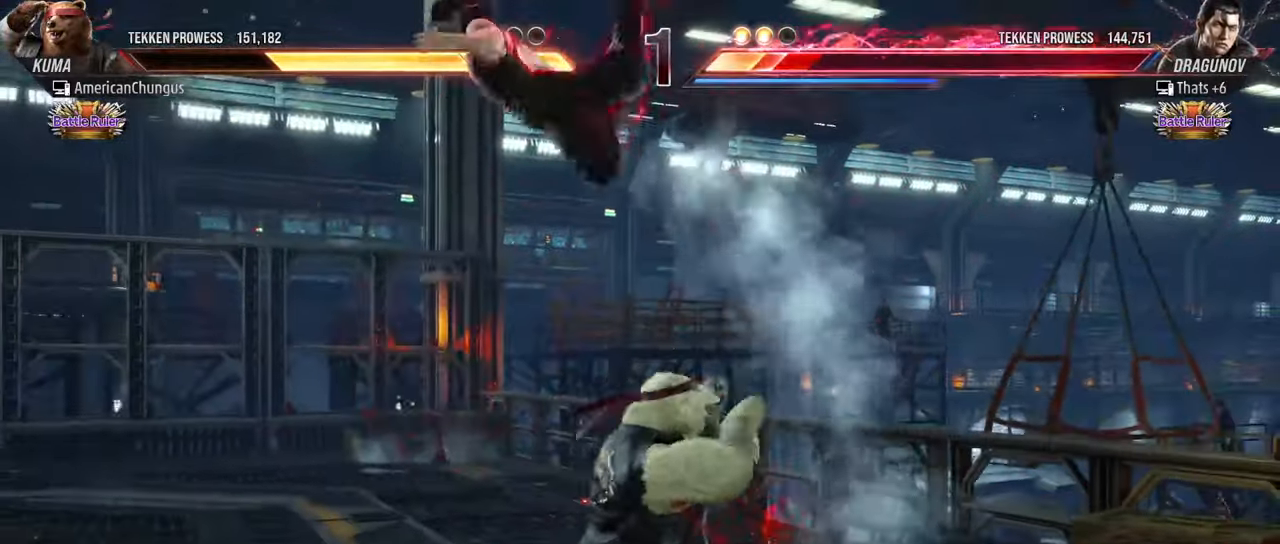
{"buttons": [], "left_stick": "left", "events": [[33, "left_stick", "center"], [117, "left_stick", "left"], [217, "left_stick", "center"], [317, "left_stick", "left"]]}
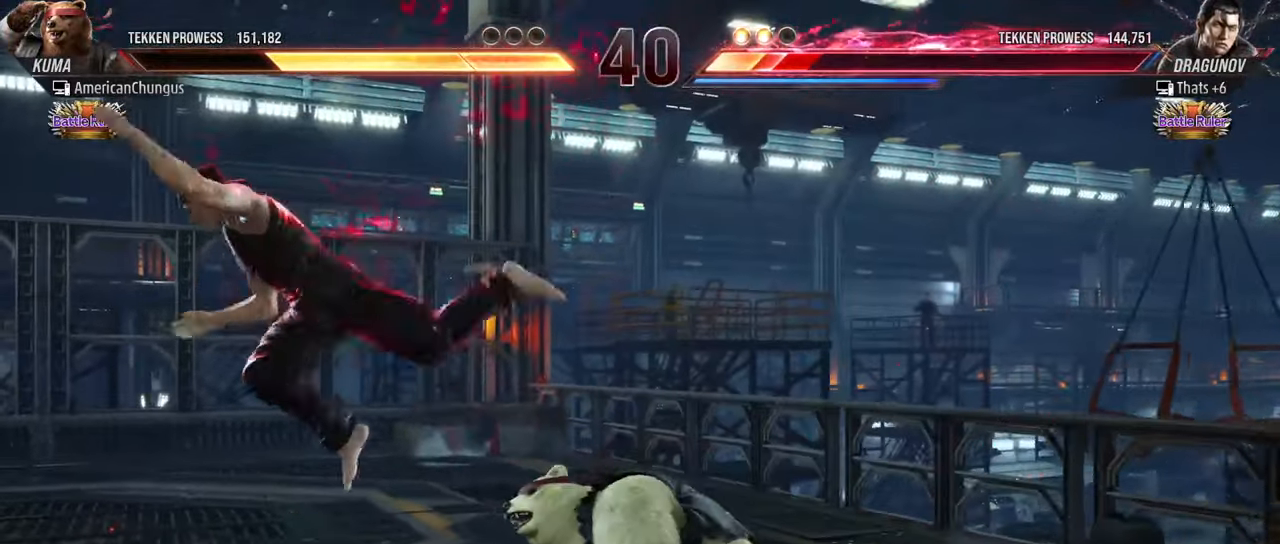
{"buttons": [], "left_stick": "center", "events": [[116, "left_stick", "right"], [166, "TRIANGLE", "down"], [233, "TRIANGLE", "up"], [350, "TRIANGLE", "down"], [367, "left_stick", "center"], [400, "TRIANGLE", "up"]]}
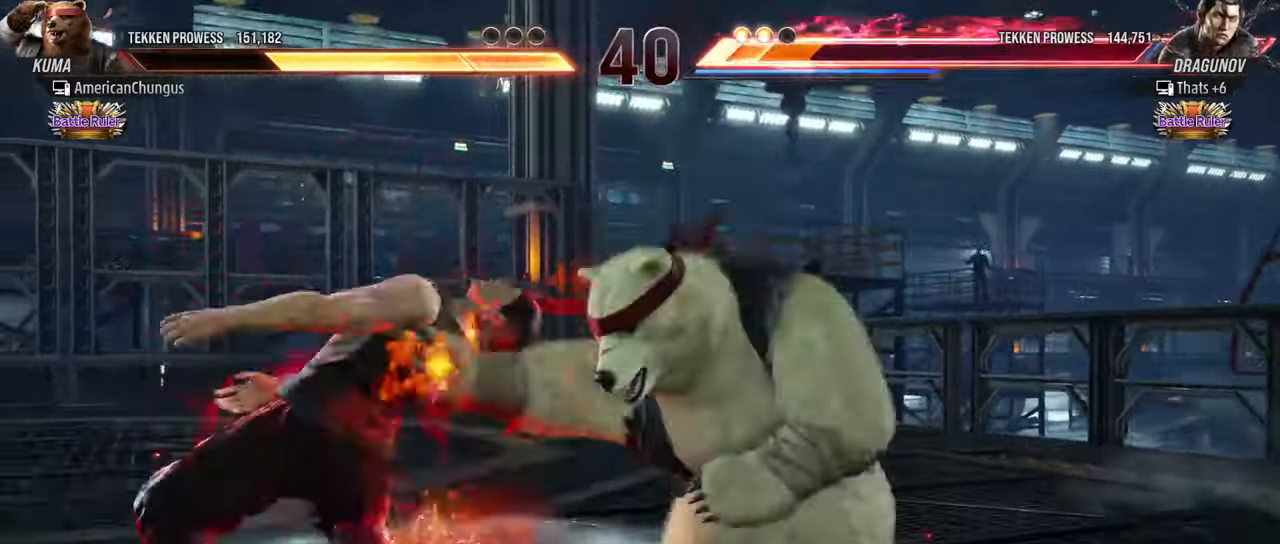
{"buttons": [], "left_stick": "center", "events": [[33, "SQUARE", "down"], [83, "SQUARE", "up"], [234, "SQUARE", "down"], [267, "SQUARE", "up"], [384, "SQUARE", "down"], [434, "SQUARE", "up"]]}
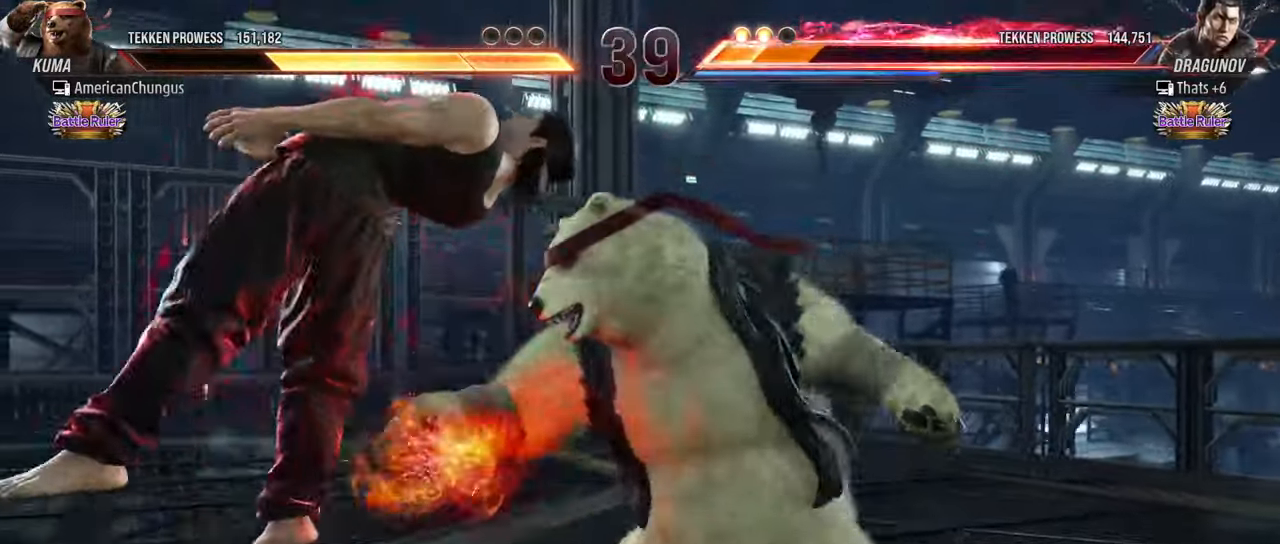
{"buttons": [], "left_stick": "center", "events": [[66, "SQUARE", "down"], [150, "SQUARE", "up"]]}